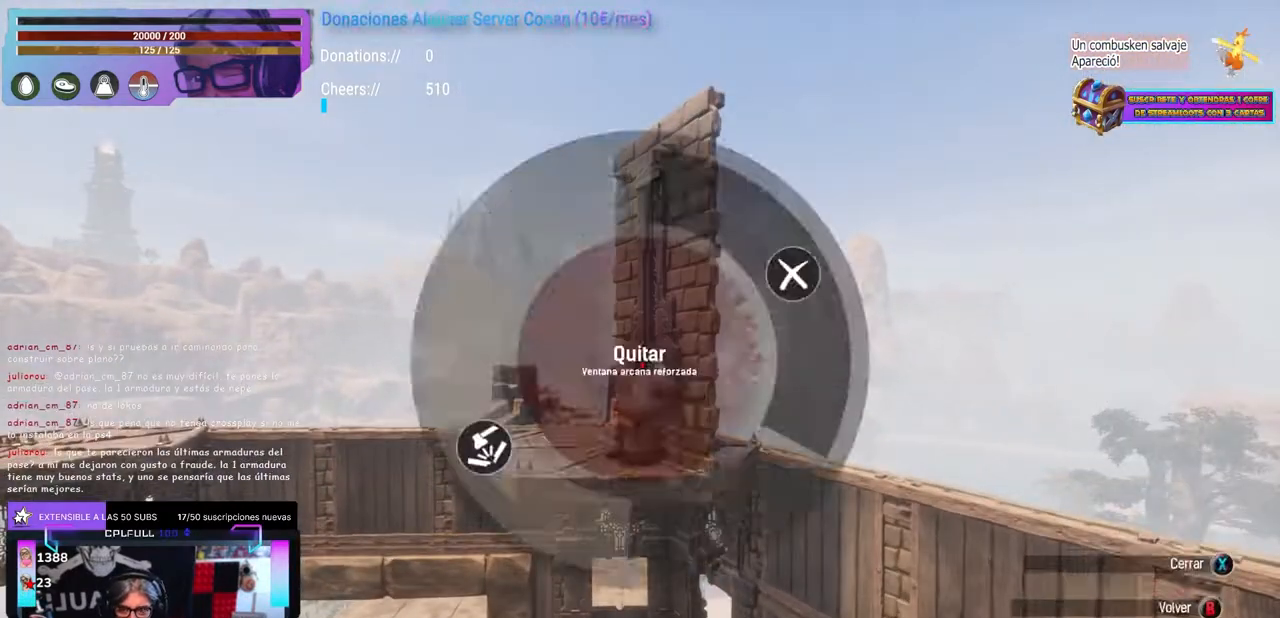
Gameplay with a controller (Xbox layout); each line is a JSON object with the inputs held at the frame after it. "events" lists button and stick changes between this image and that frame as [ms after this image, input, new state], when the widget could be followed in between. Not read: R3.
{"buttons": [], "left_stick": "center", "right_stick": "center", "events": []}
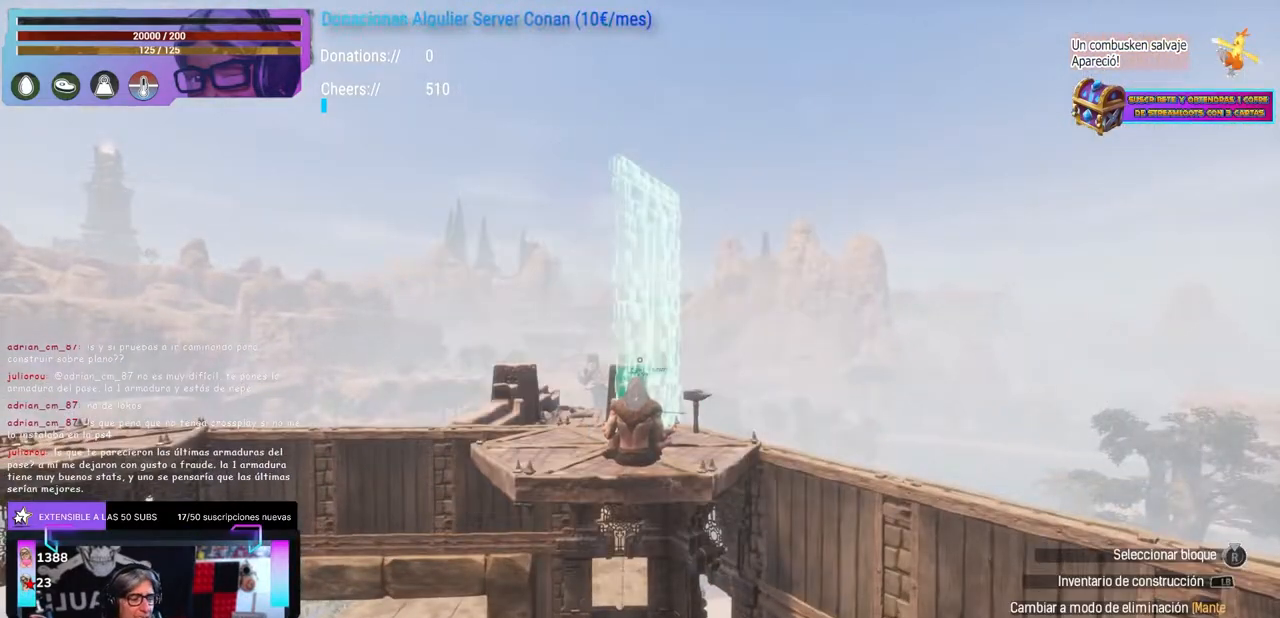
{"buttons": [], "left_stick": "center", "right_stick": "center", "events": []}
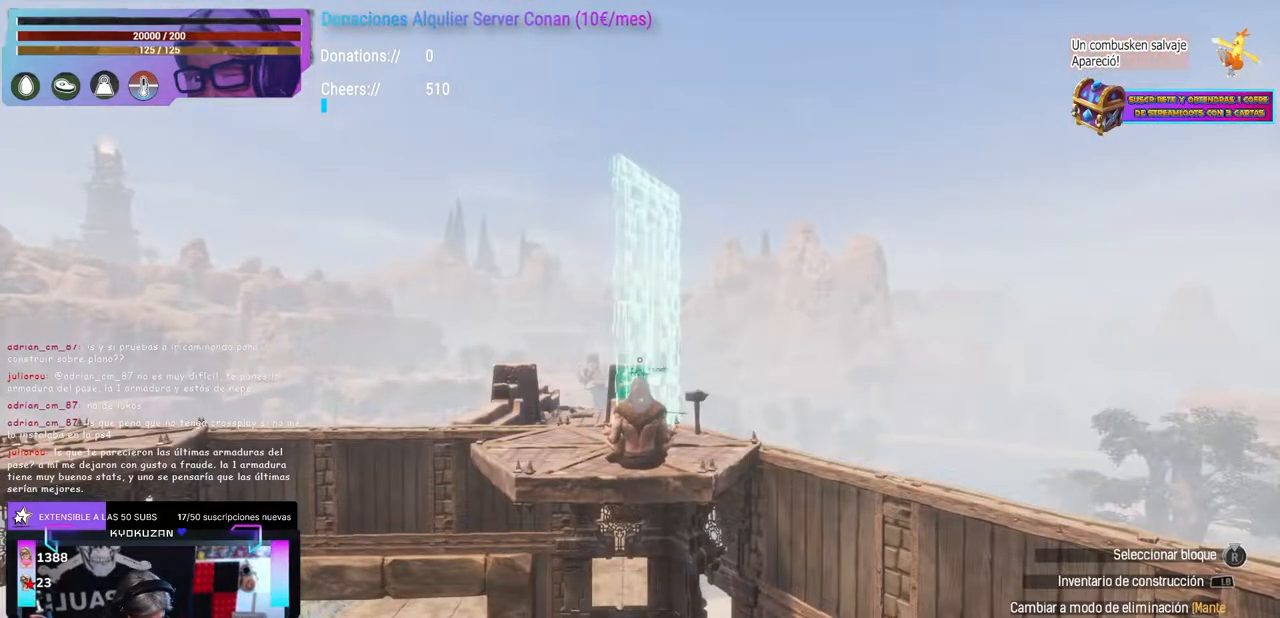
{"buttons": [], "left_stick": "center", "right_stick": "center", "events": []}
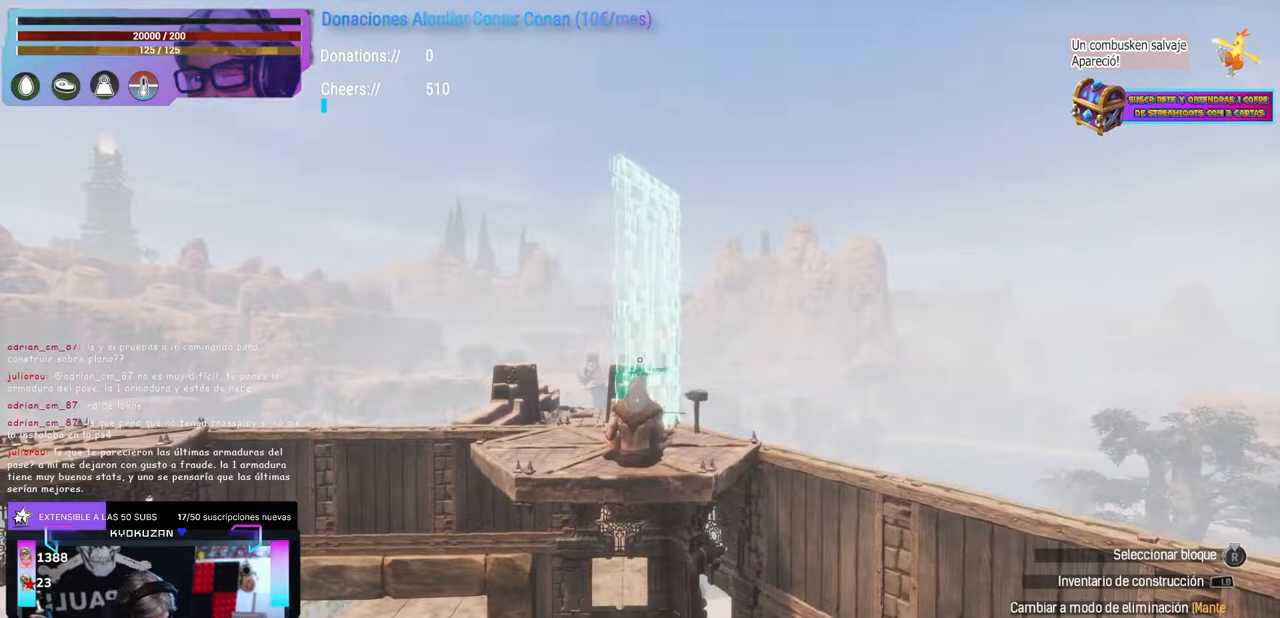
{"buttons": [], "left_stick": "center", "right_stick": "center", "events": []}
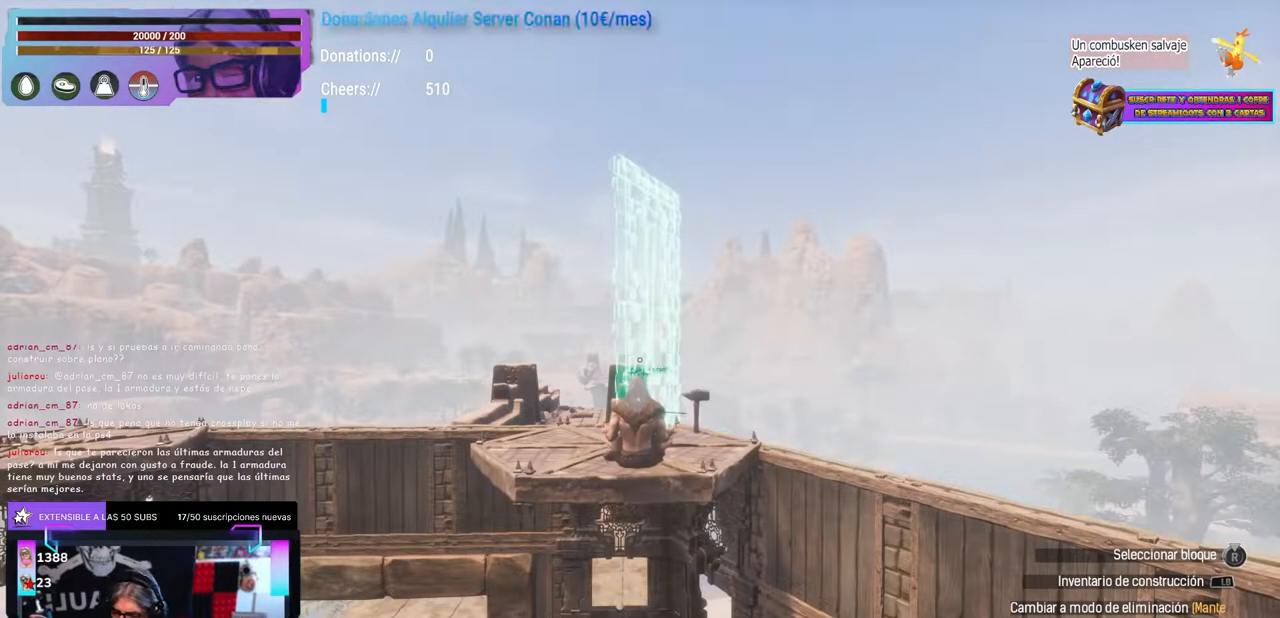
{"buttons": [], "left_stick": "center", "right_stick": "center", "events": []}
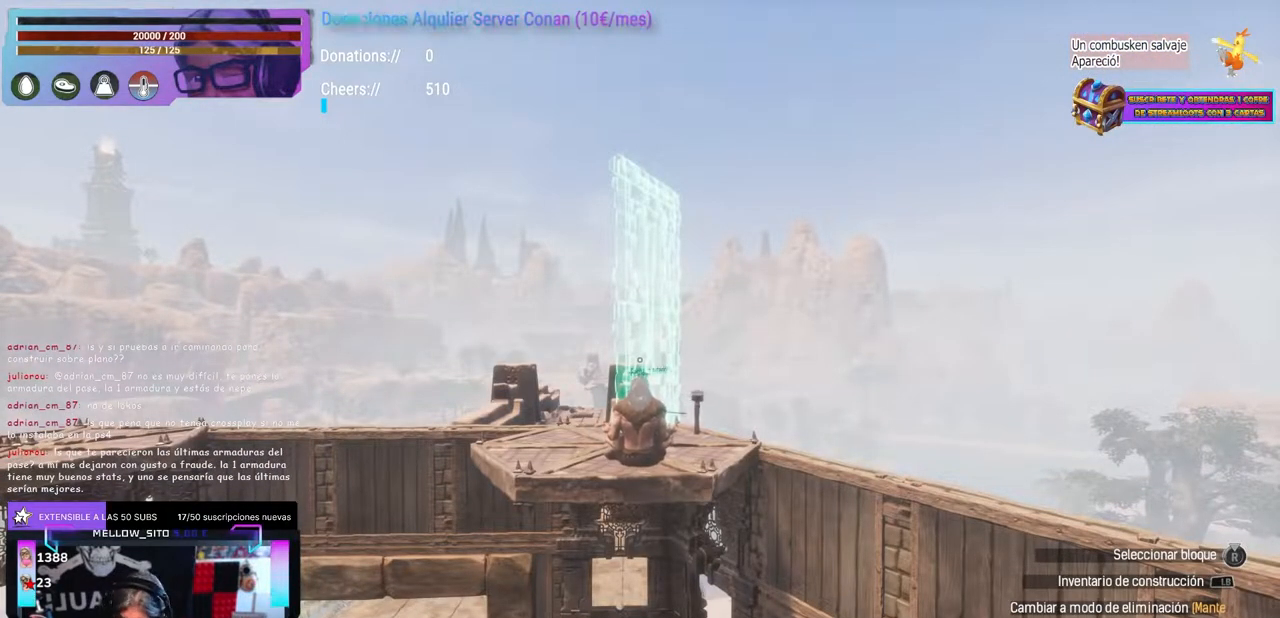
{"buttons": [], "left_stick": "center", "right_stick": "center", "events": []}
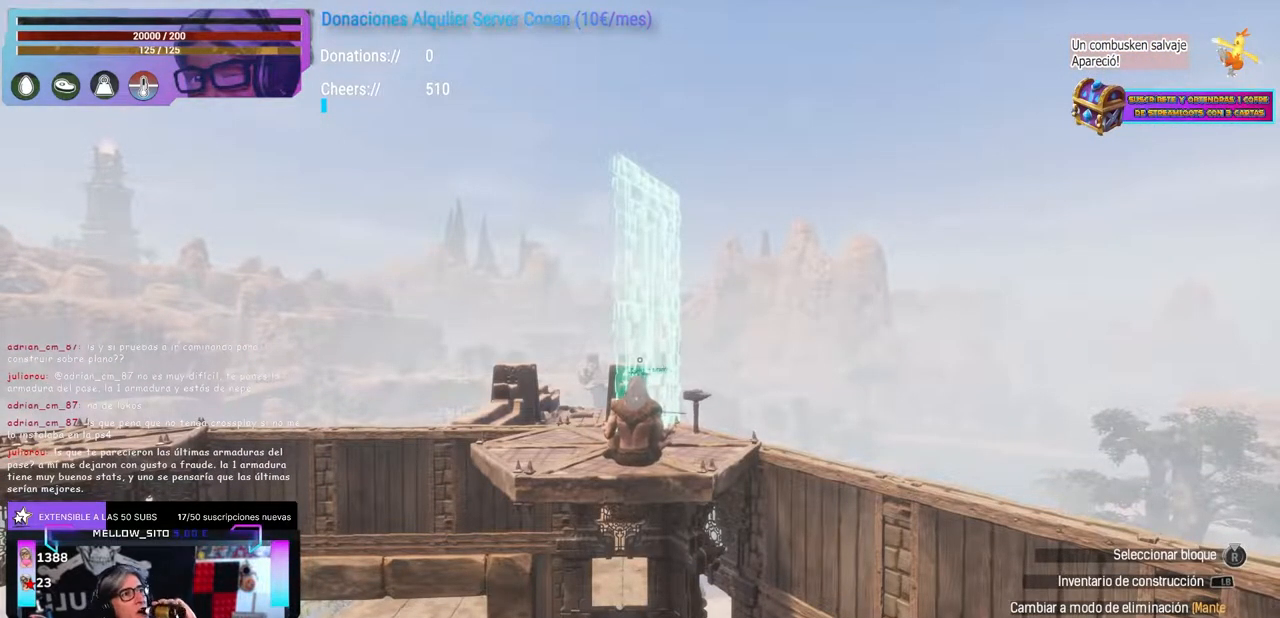
{"buttons": [], "left_stick": "center", "right_stick": "center", "events": []}
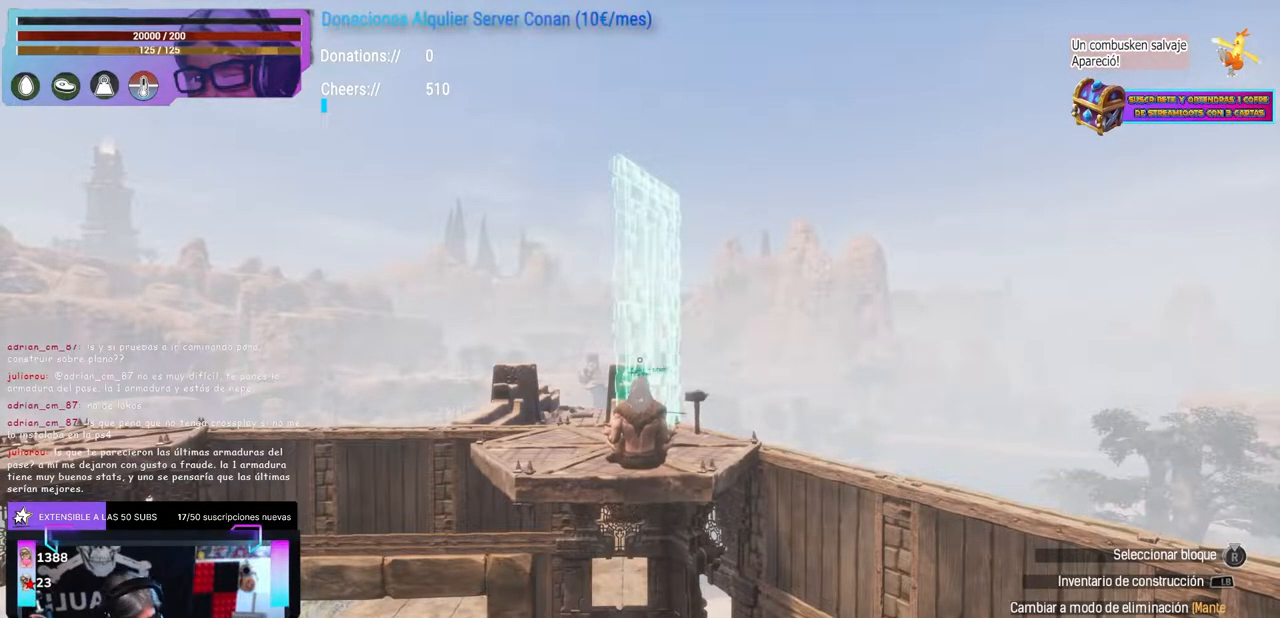
{"buttons": [], "left_stick": "center", "right_stick": "center", "events": []}
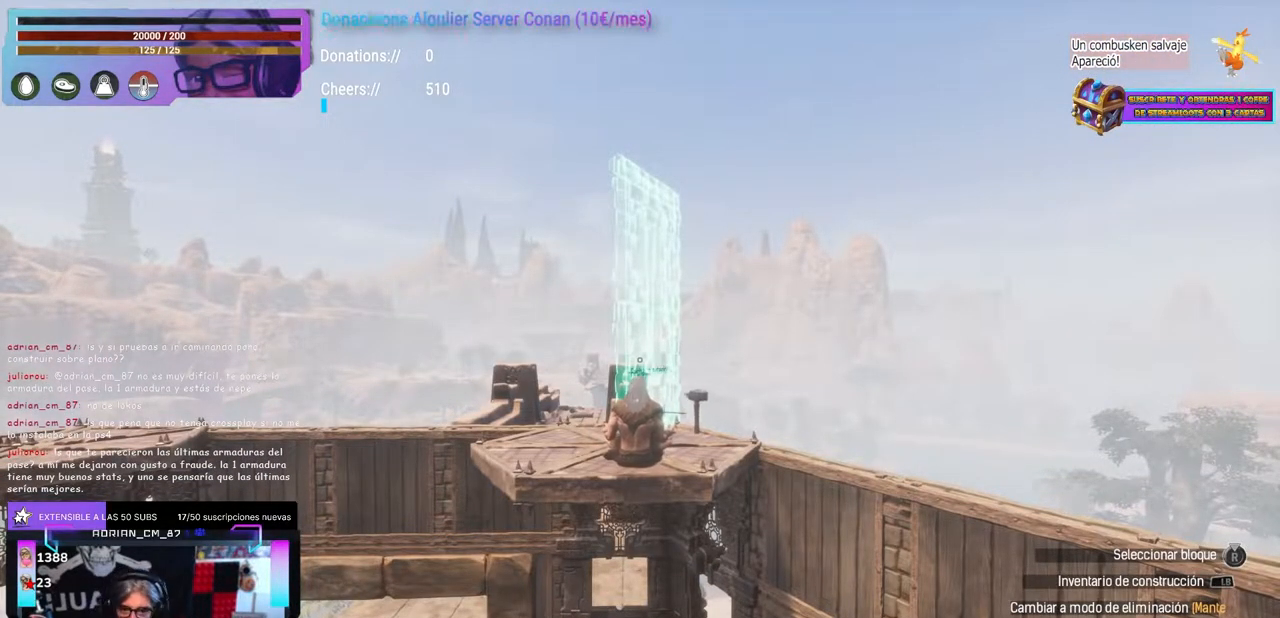
{"buttons": [], "left_stick": "center", "right_stick": "center", "events": [[50, "right_stick", "down"], [167, "right_stick", "up-left"], [450, "right_stick", "center"]]}
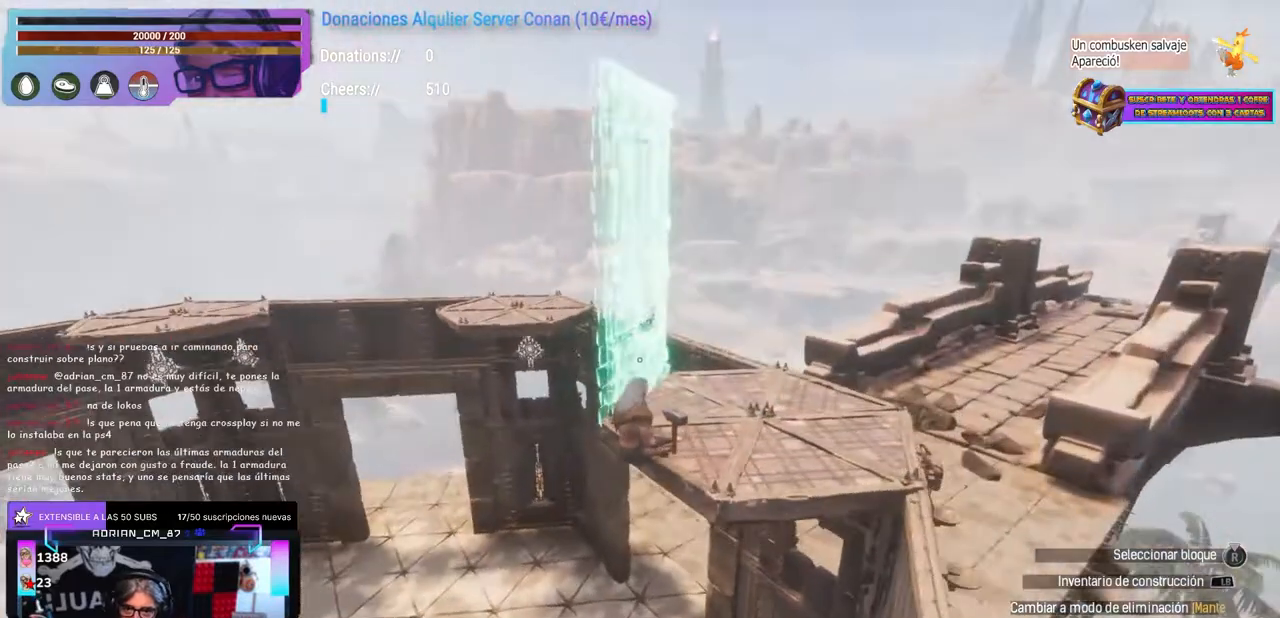
{"buttons": [], "left_stick": "center", "right_stick": "right", "events": [[150, "right_stick", "down"], [217, "right_stick", "center"], [433, "right_stick", "right"]]}
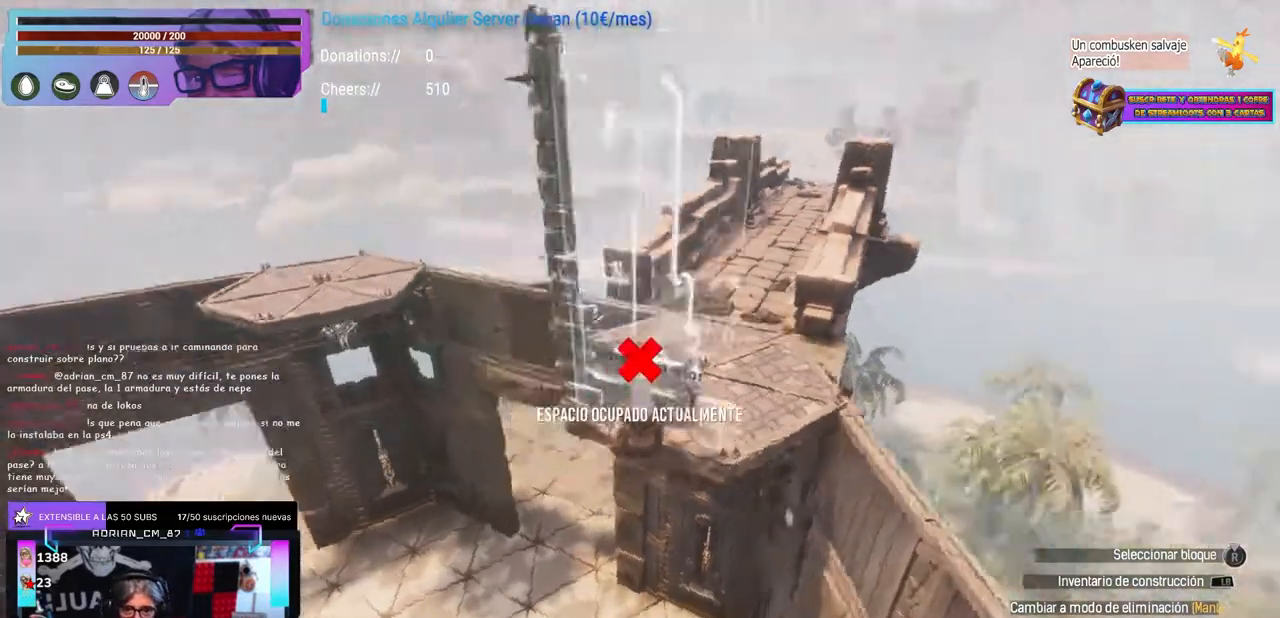
{"buttons": [], "left_stick": "center", "right_stick": "center", "events": [[83, "right_stick", "center"], [233, "right_stick", "down-left"], [333, "right_stick", "center"]]}
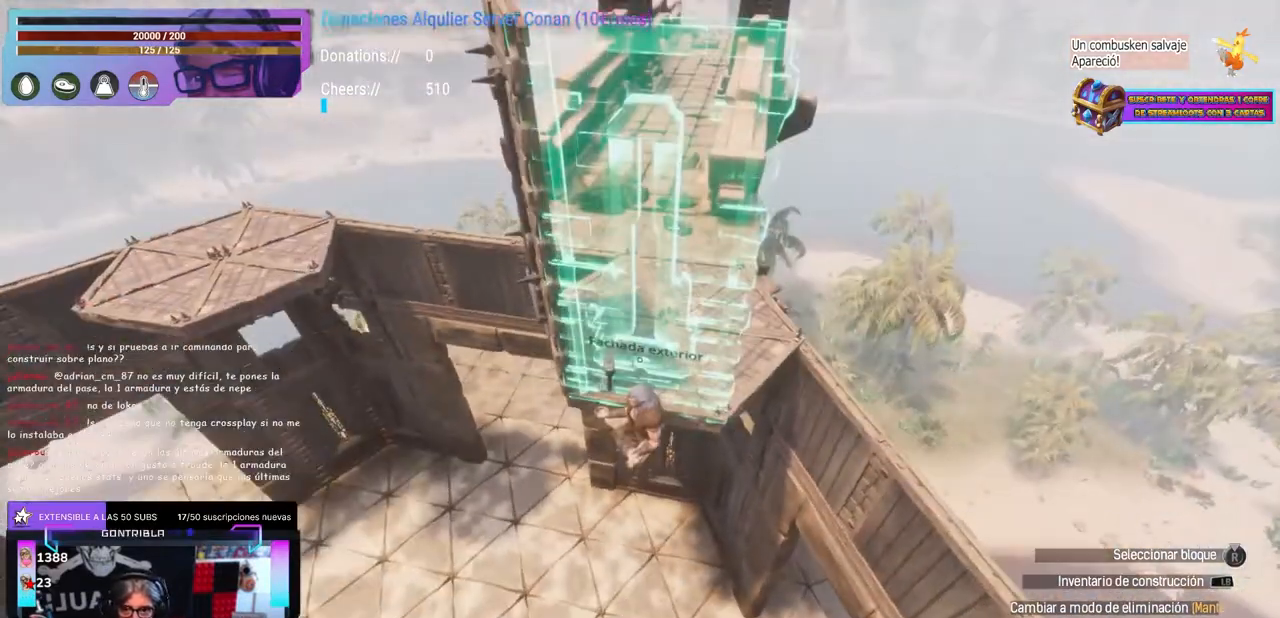
{"buttons": [], "left_stick": "center", "right_stick": "center", "events": [[117, "right_stick", "up-right"], [300, "right_stick", "center"]]}
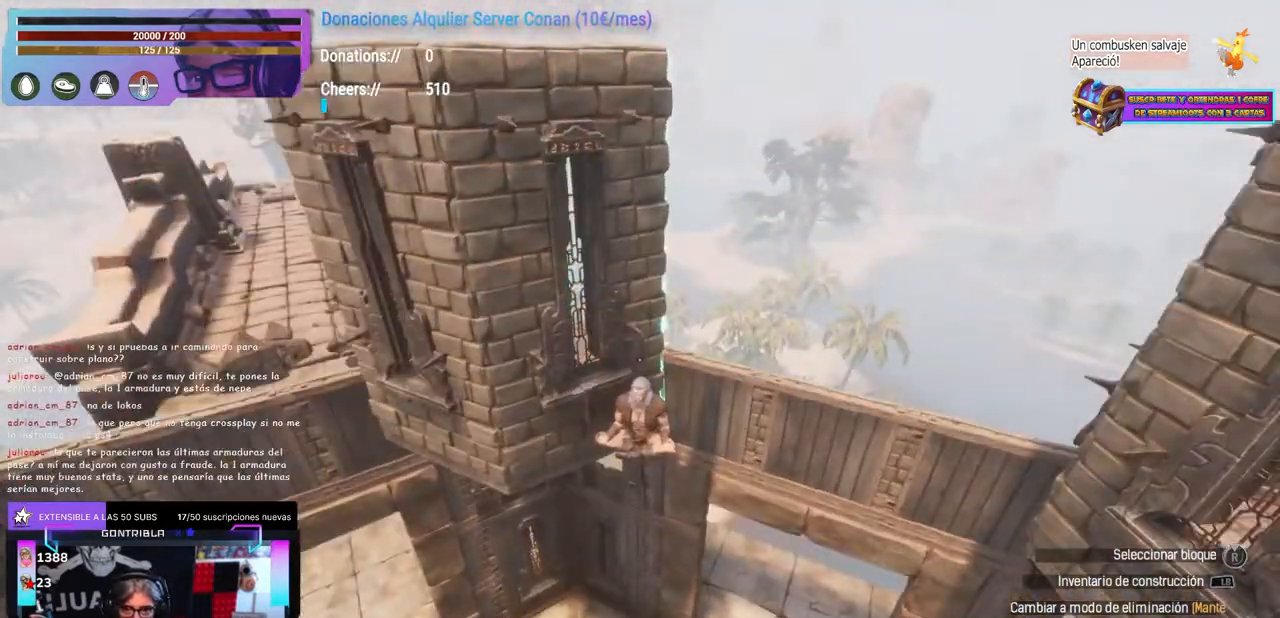
{"buttons": [], "left_stick": "up-left", "right_stick": "right", "events": [[50, "left_stick", "left"], [133, "right_stick", "right"], [167, "left_stick", "center"], [333, "right_stick", "center"], [483, "left_stick", "up-left"], [500, "right_stick", "right"]]}
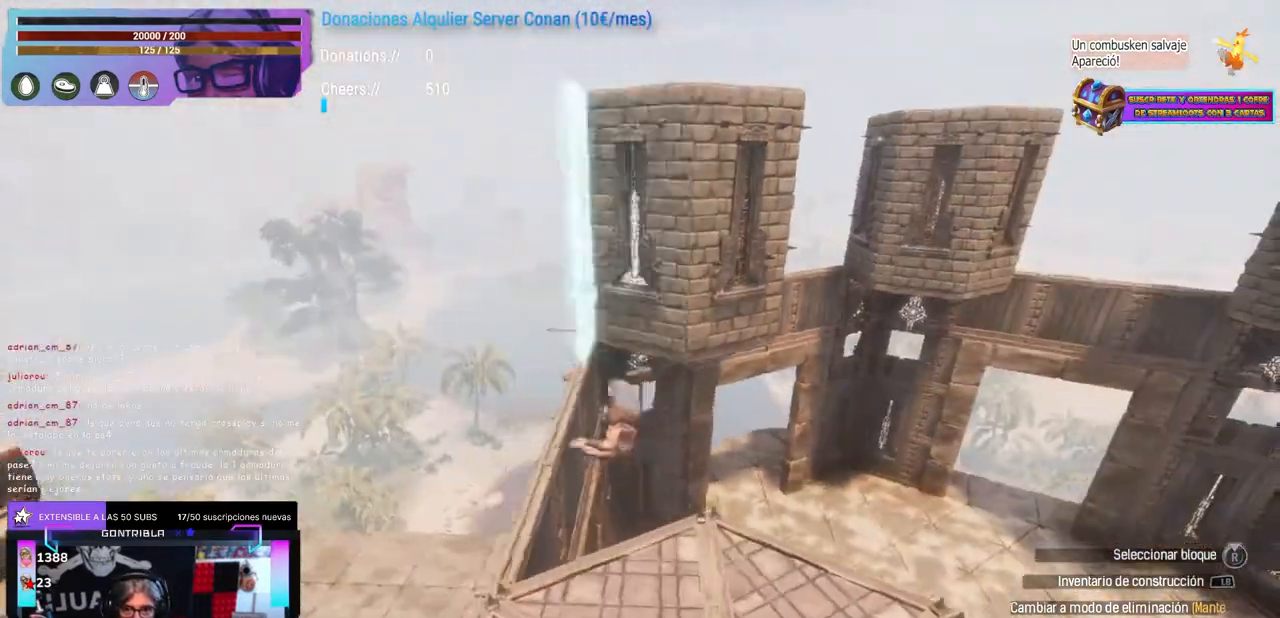
{"buttons": ["R1"], "left_stick": "center", "right_stick": "center"}
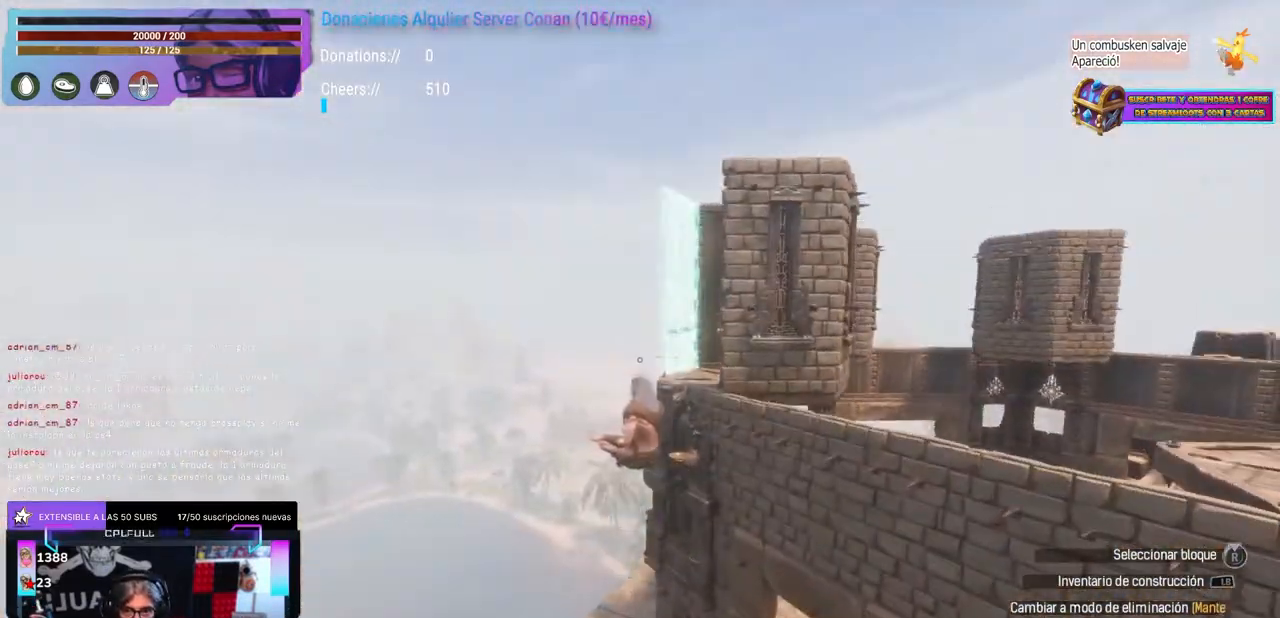
{"buttons": [], "left_stick": "center", "right_stick": "right"}
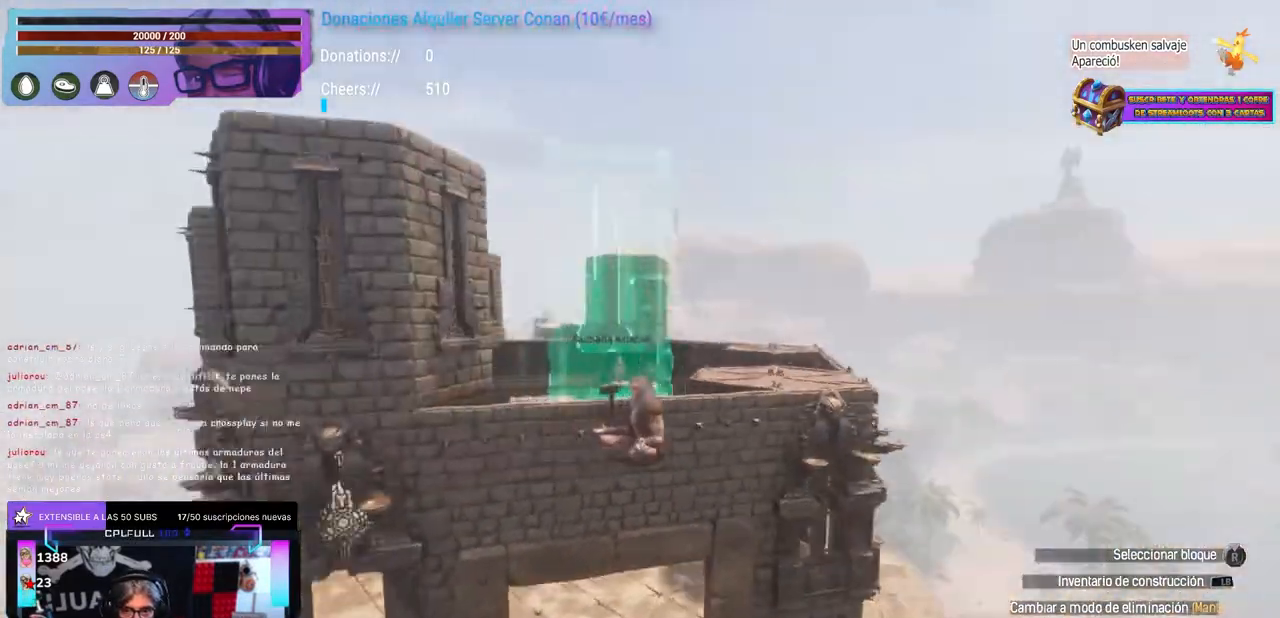
{"buttons": [], "left_stick": "center", "right_stick": "center", "events": [[150, "right_stick", "center"], [300, "right_stick", "down-right"], [367, "right_stick", "center"]]}
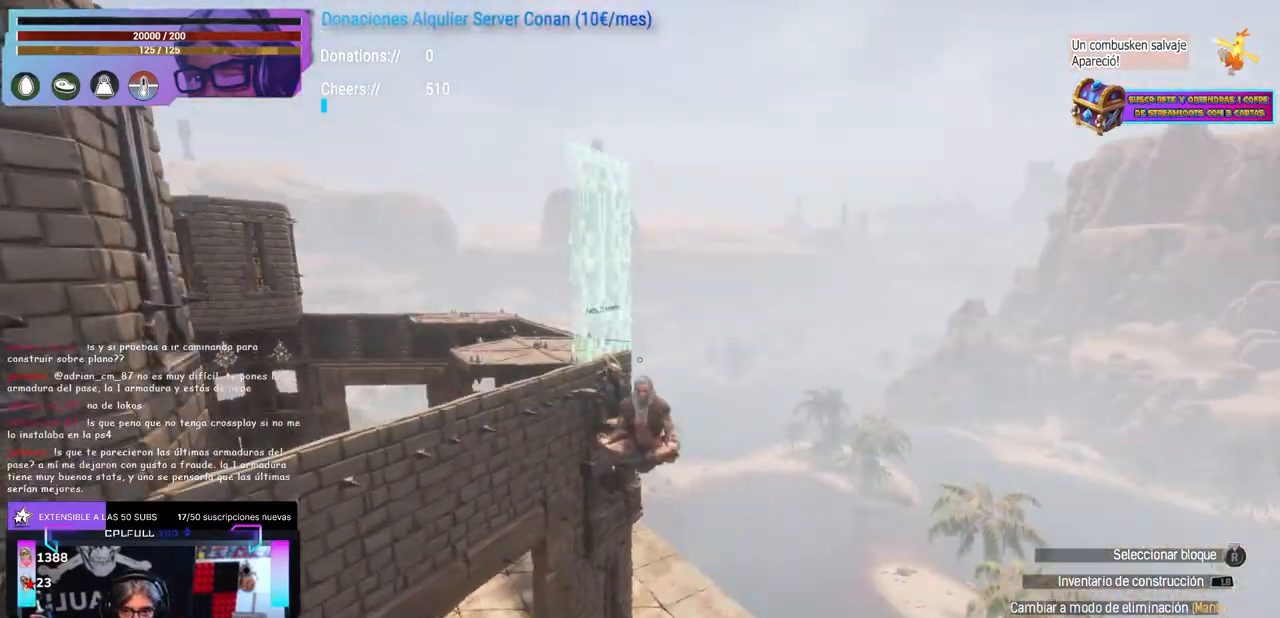
{"buttons": [], "left_stick": "center", "right_stick": "center", "events": [[133, "right_stick", "left"], [317, "right_stick", "center"]]}
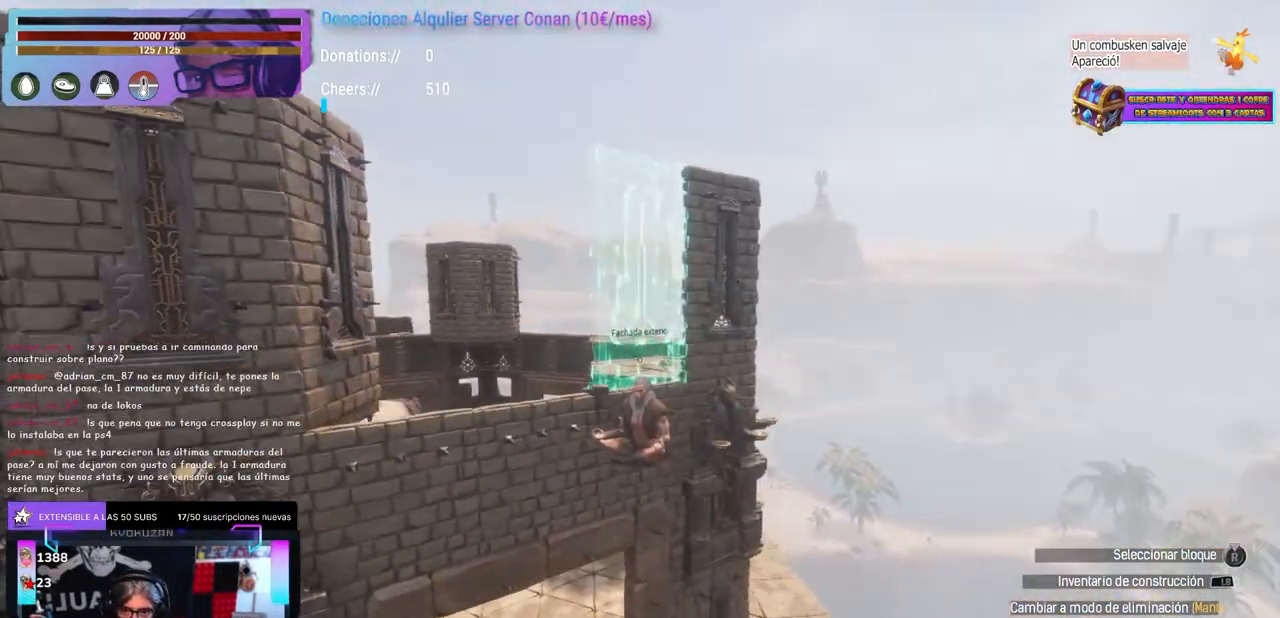
{"buttons": [], "left_stick": "center", "right_stick": "up-right", "events": [[33, "left_stick", "up"], [117, "right_stick", "down-right"], [133, "left_stick", "center"], [183, "right_stick", "center"], [200, "A", "down"], [250, "A", "up"], [283, "left_stick", "left"], [300, "right_stick", "down"], [367, "right_stick", "right"], [383, "left_stick", "up-right"], [500, "left_stick", "center"], [500, "right_stick", "up-right"]]}
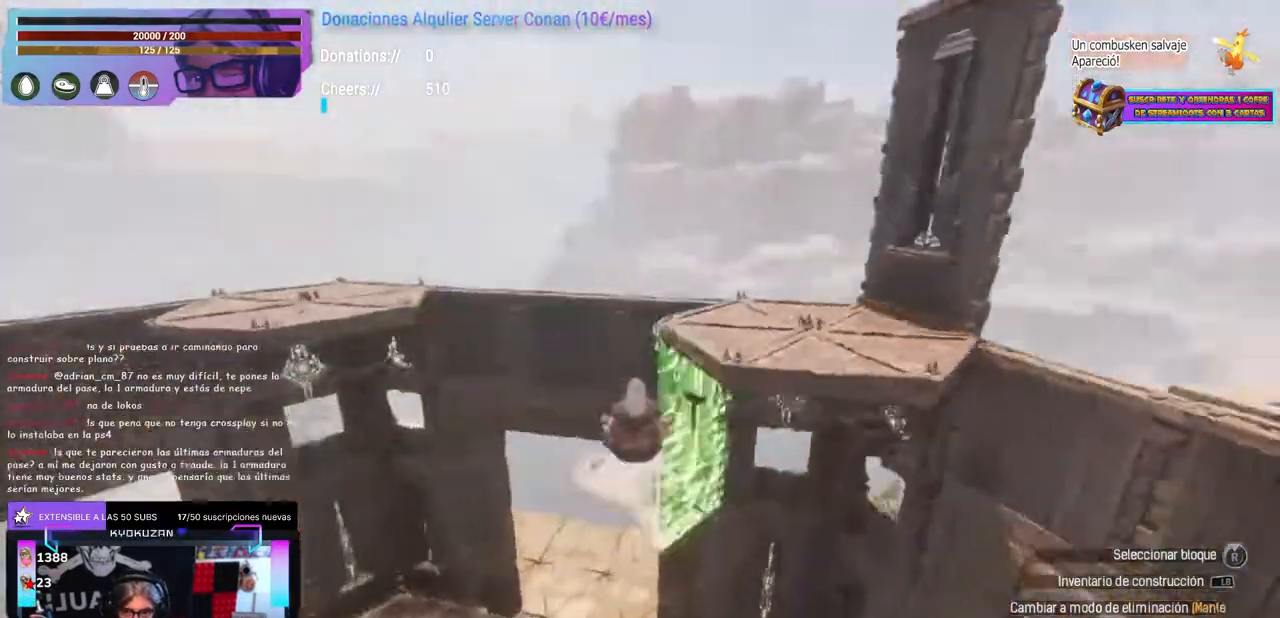
{"buttons": ["L2"], "left_stick": "center", "right_stick": "center"}
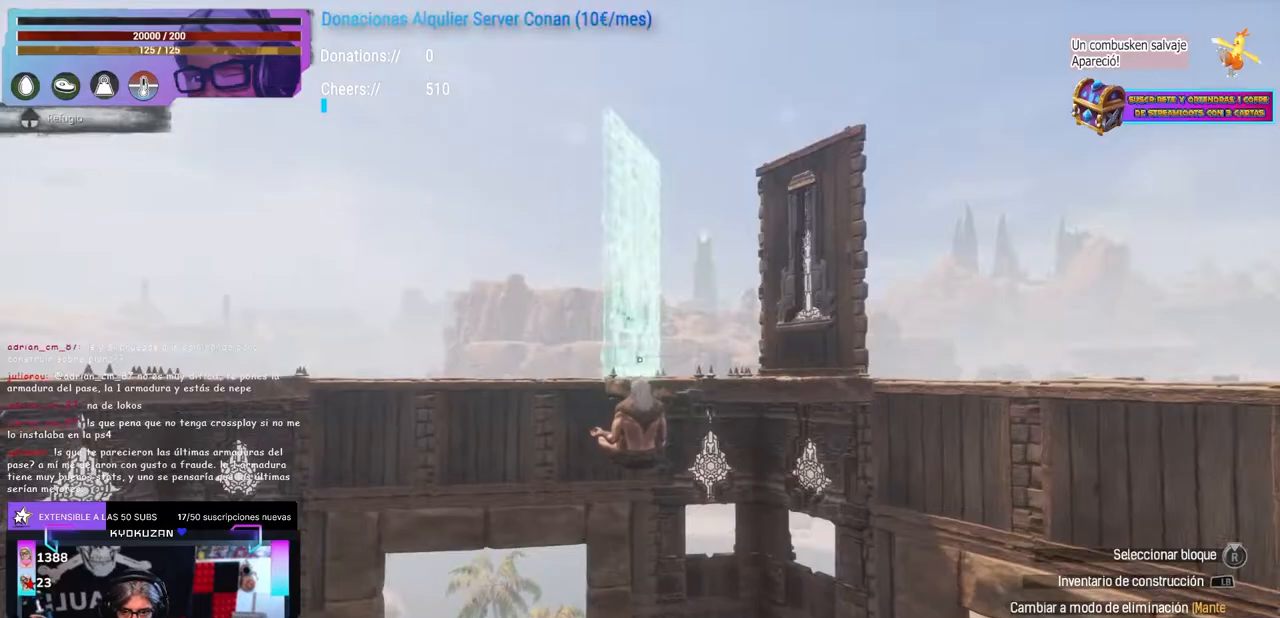
{"buttons": [], "left_stick": "center", "right_stick": "center"}
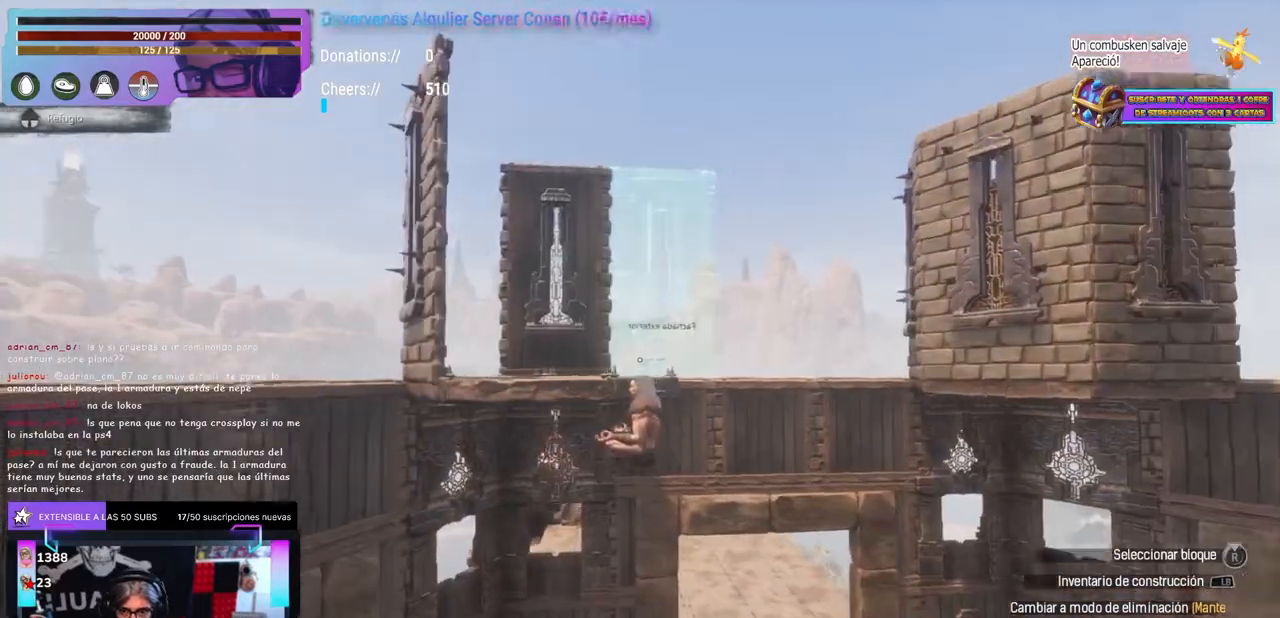
{"buttons": [], "left_stick": "down-left", "right_stick": "right", "events": [[467, "right_stick", "right"], [500, "left_stick", "down-left"]]}
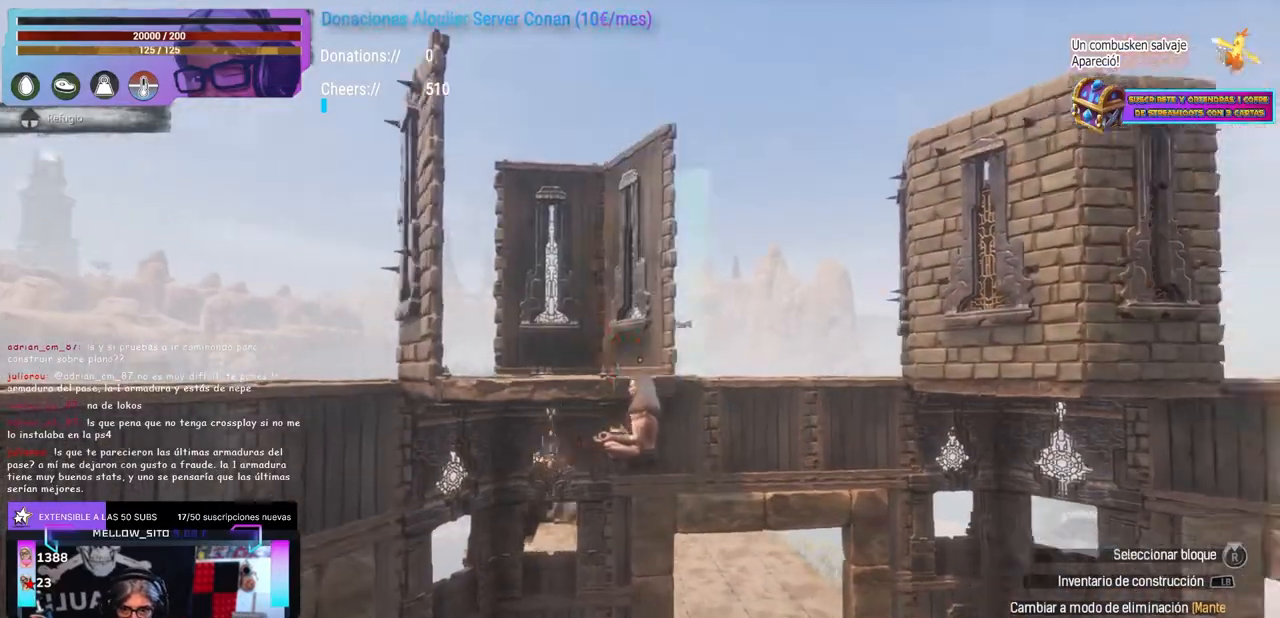
{"buttons": [], "left_stick": "center", "right_stick": "center", "events": [[33, "left_stick", "center"], [33, "right_stick", "down-right"], [150, "right_stick", "center"], [350, "right_stick", "left"], [417, "right_stick", "center"]]}
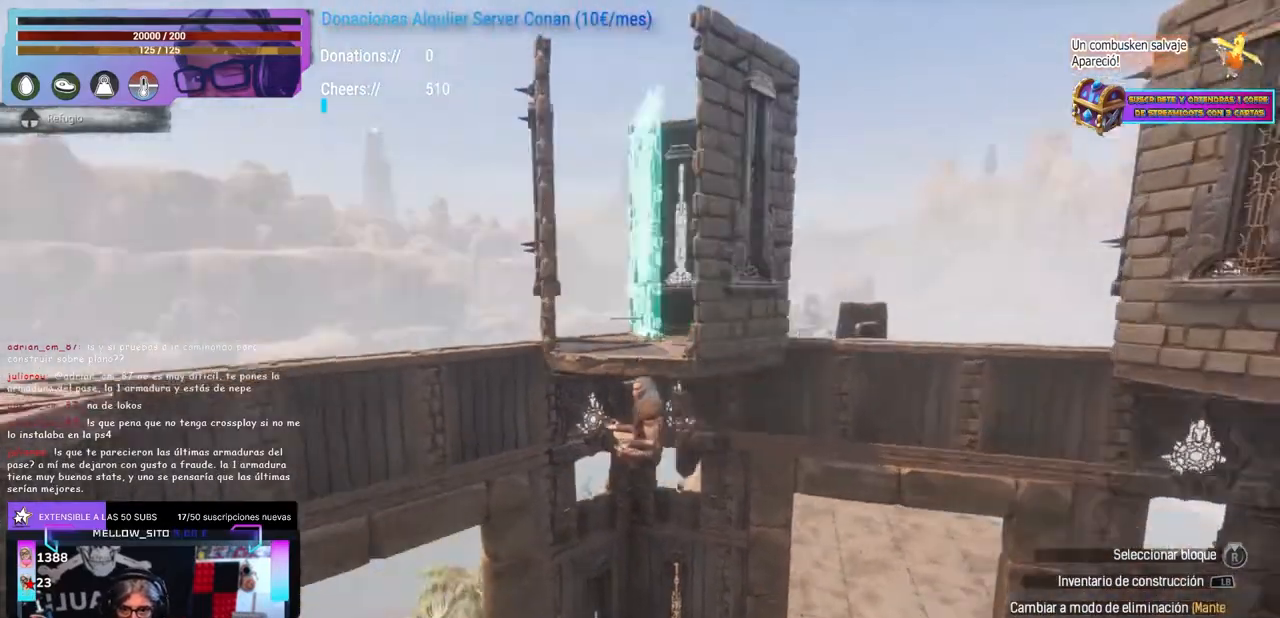
{"buttons": [], "left_stick": "center", "right_stick": "left", "events": [[67, "right_stick", "down-left"], [117, "right_stick", "center"], [183, "right_stick", "down-left"], [300, "right_stick", "up"], [350, "left_stick", "down"], [400, "left_stick", "center"], [500, "right_stick", "left"]]}
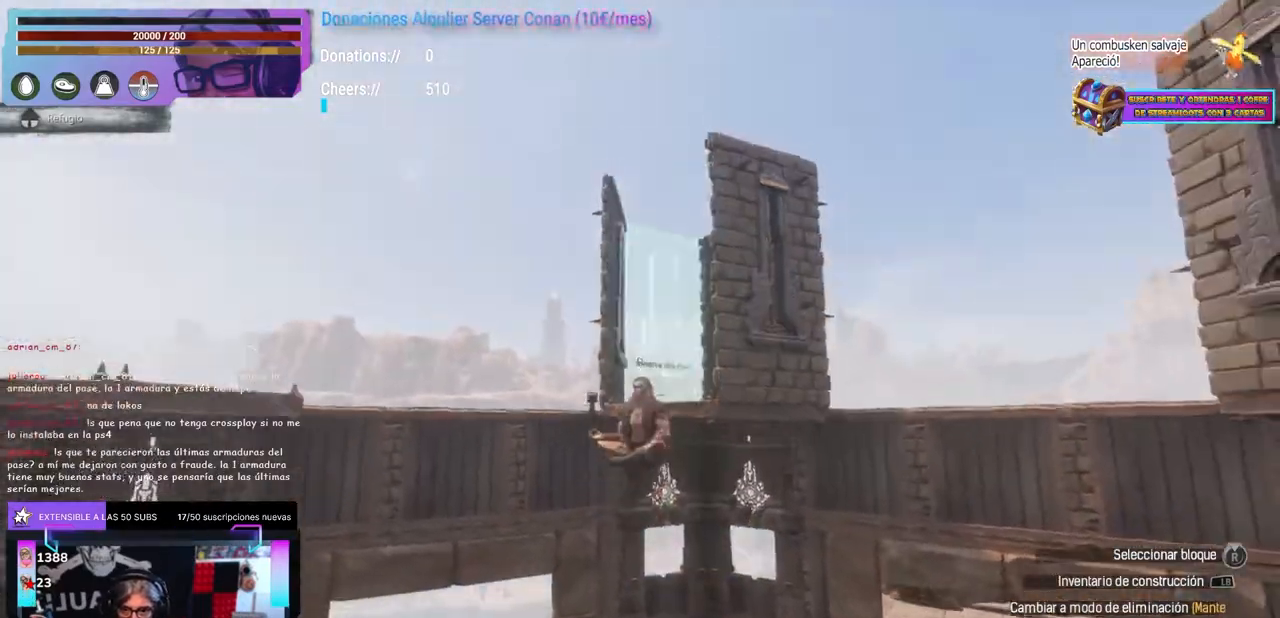
{"buttons": [], "left_stick": "center", "right_stick": "center", "events": [[83, "right_stick", "center"], [400, "A", "down"], [467, "A", "up"]]}
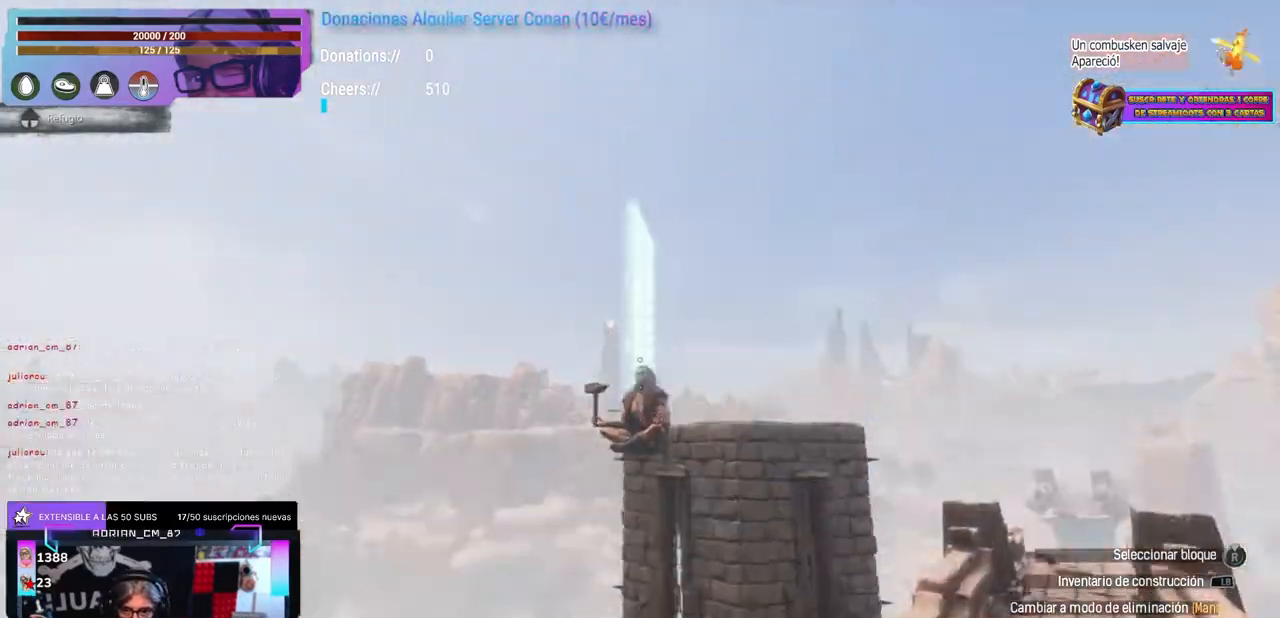
{"buttons": [], "left_stick": "center", "right_stick": "center", "events": [[17, "left_stick", "up"], [33, "right_stick", "down-right"], [83, "left_stick", "center"], [183, "left_stick", "left"], [233, "left_stick", "center"], [300, "left_stick", "up-left"], [300, "right_stick", "right"], [383, "left_stick", "down-left"], [450, "left_stick", "center"], [483, "right_stick", "center"]]}
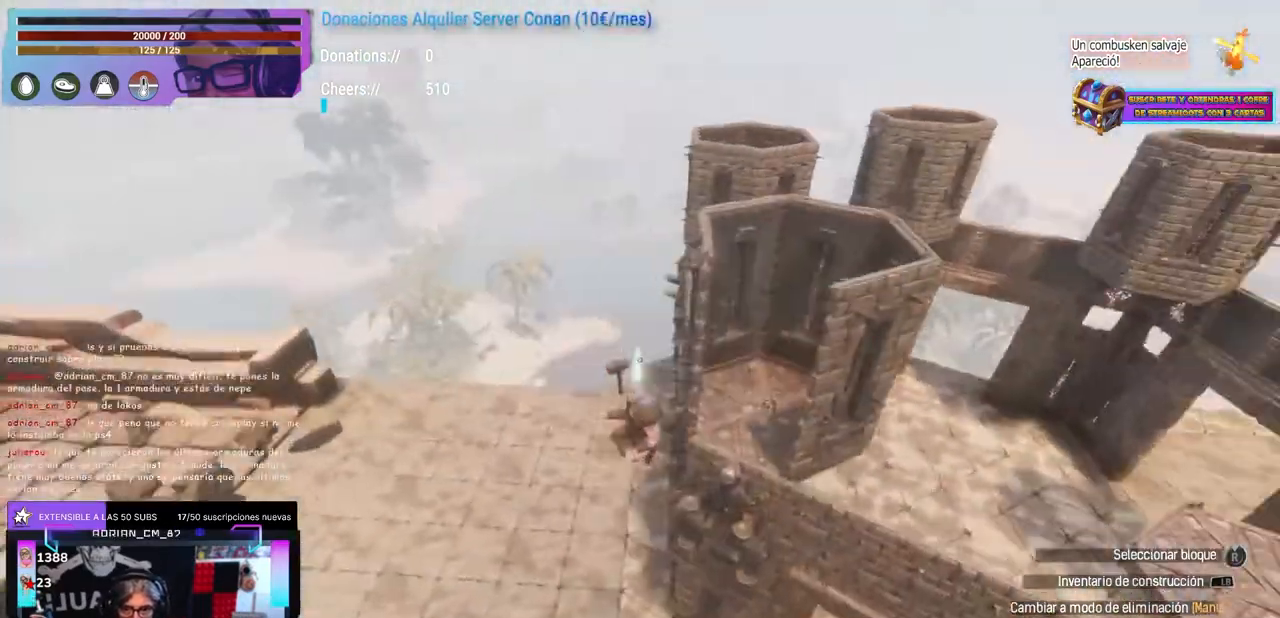
{"buttons": [], "left_stick": "right", "right_stick": "up-right", "events": [[33, "right_stick", "right"], [133, "right_stick", "center"], [467, "right_stick", "up-right"], [483, "left_stick", "right"]]}
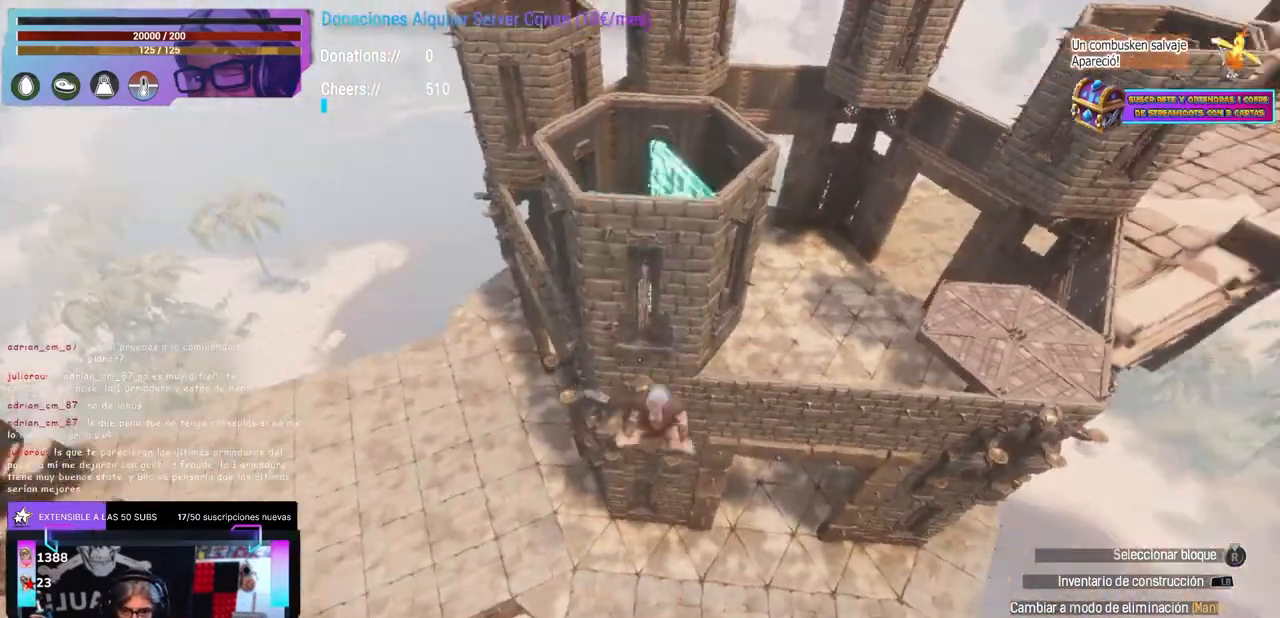
{"buttons": [], "left_stick": "center", "right_stick": "left", "events": [[117, "left_stick", "center"], [150, "right_stick", "center"], [467, "right_stick", "left"]]}
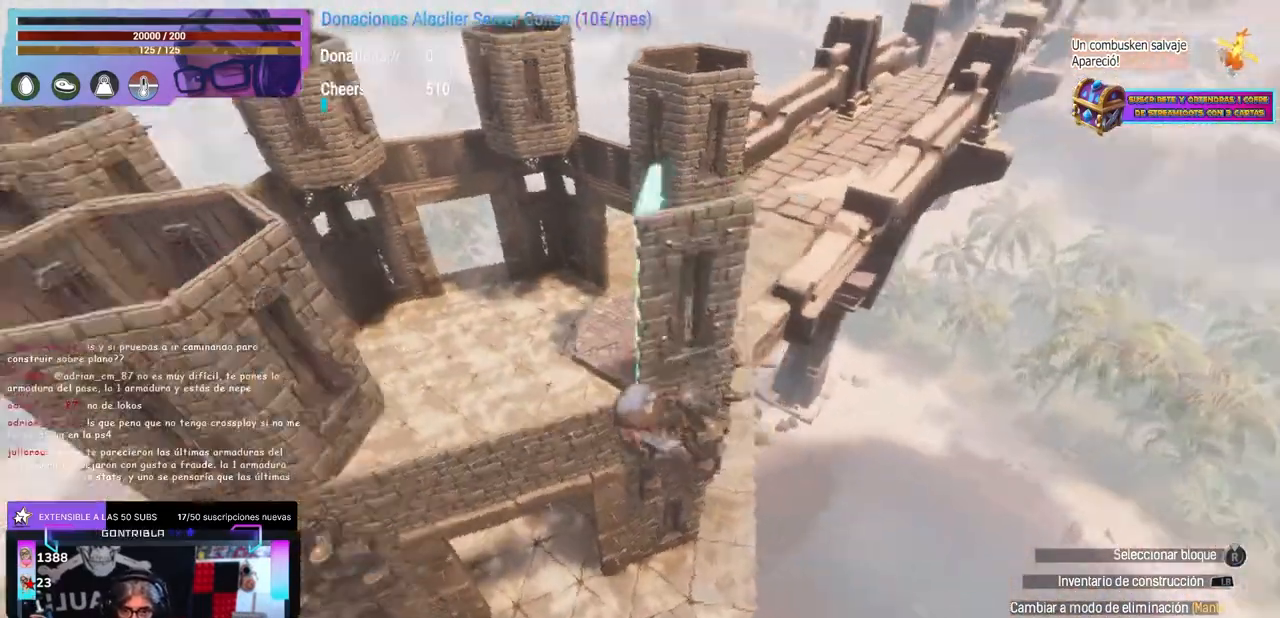
{"buttons": [], "left_stick": "up-right", "right_stick": "down-left", "events": [[33, "right_stick", "center"], [133, "right_stick", "up"], [183, "right_stick", "center"], [367, "left_stick", "up-right"], [367, "right_stick", "down-left"]]}
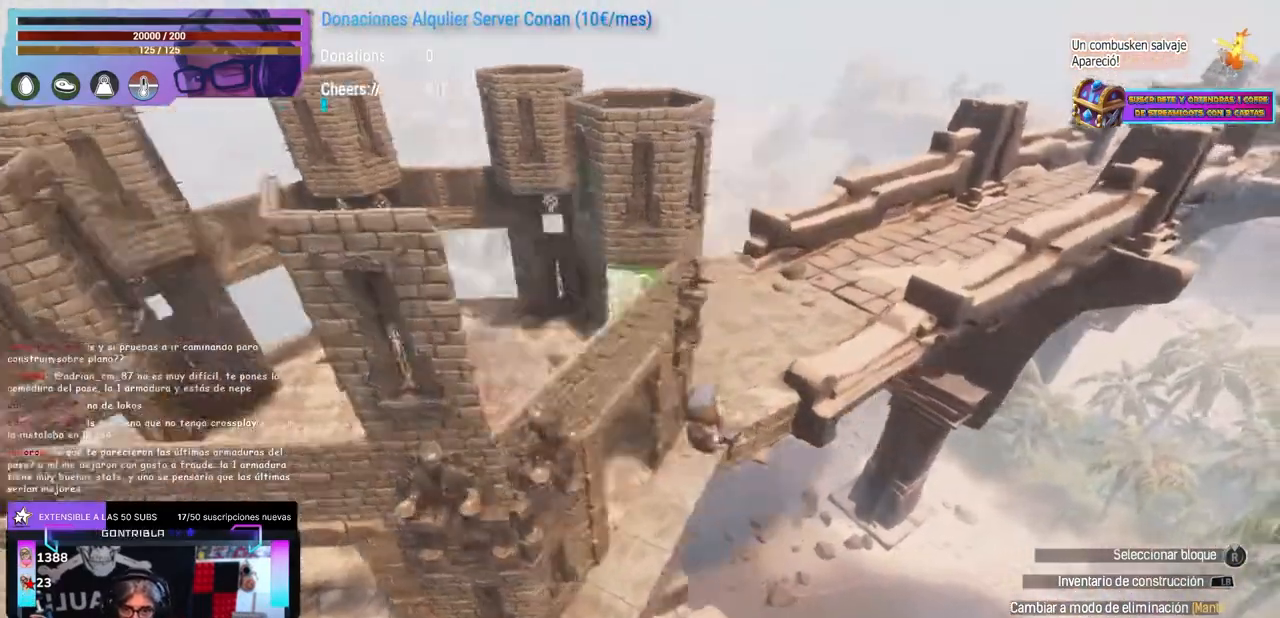
{"buttons": [], "left_stick": "up-right", "right_stick": "center", "events": [[33, "left_stick", "center"], [50, "right_stick", "up-left"], [283, "right_stick", "center"], [417, "left_stick", "up-right"]]}
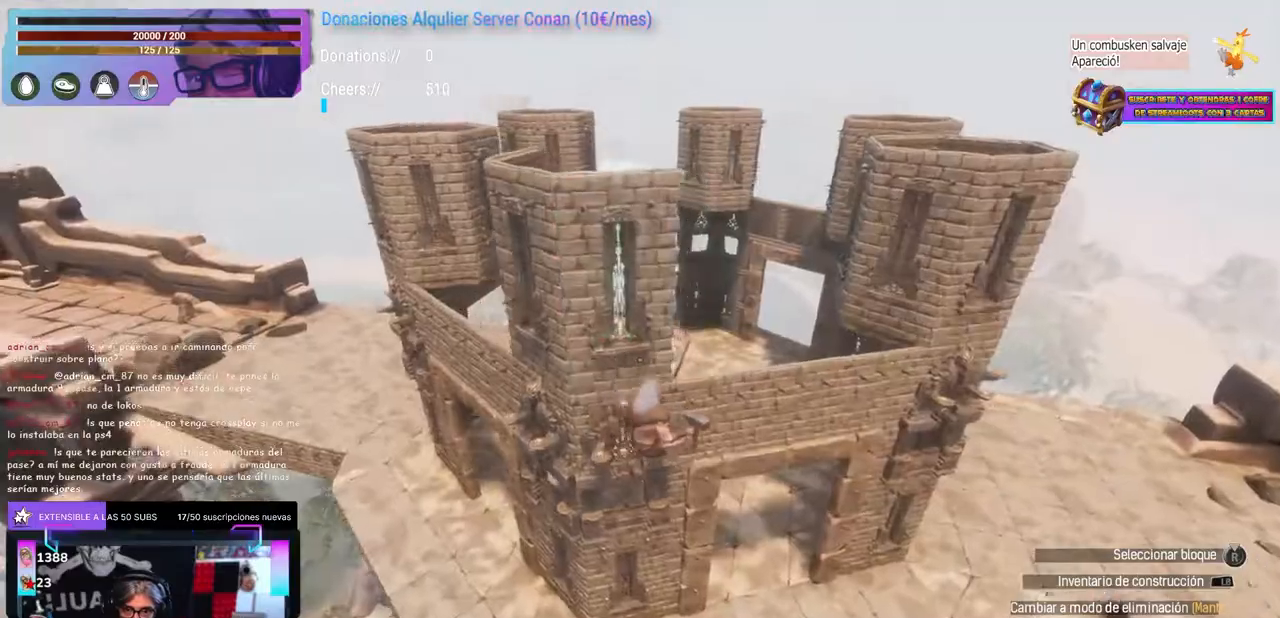
{"buttons": [], "left_stick": "center", "right_stick": "center", "events": [[33, "right_stick", "up-left"], [50, "left_stick", "center"], [117, "right_stick", "center"], [317, "left_stick", "up-right"], [500, "left_stick", "center"]]}